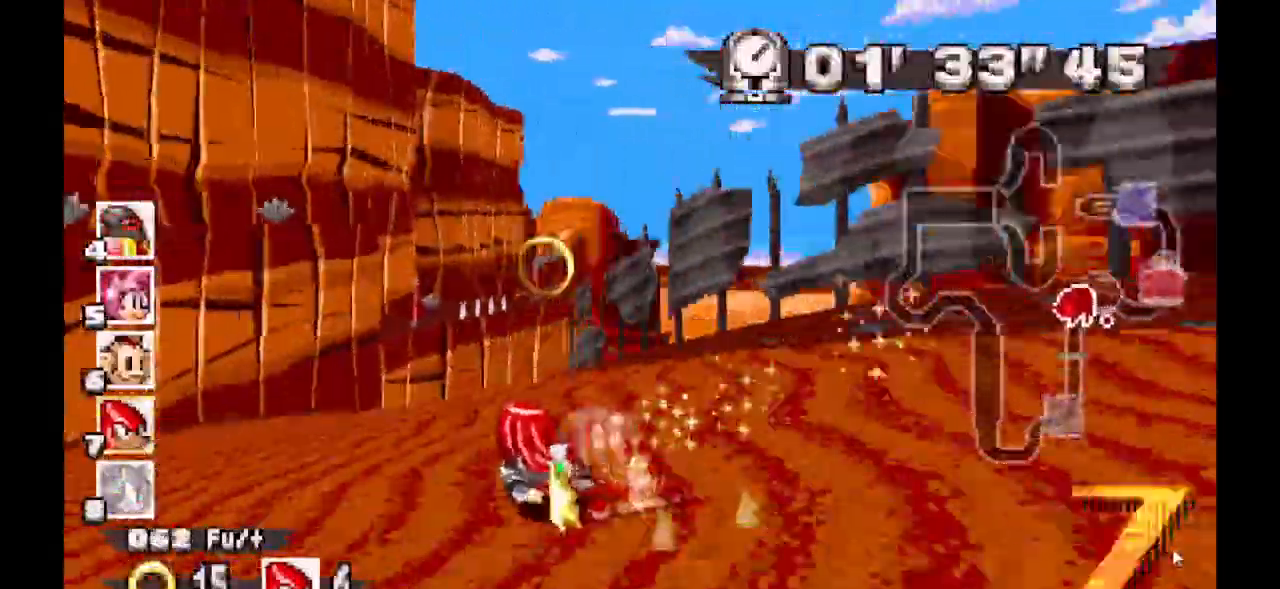
Gameplay with a controller (Xbox layout); each line is a JSON object with the inputs held at the frame after it (dt_ms = milliseconds from this image to that frame). "events" lists button and stick changes between this image and that frame as [ms after this image, input, new state], when the widget could be followed in between. Not read: DPAD_DOWN DPAD_LEFT DPAD_RIGHT DPAD_UP L1 L2 L3 R1 R2 R3 SELECT.
{"dt_ms": 500, "buttons": ["A"]}
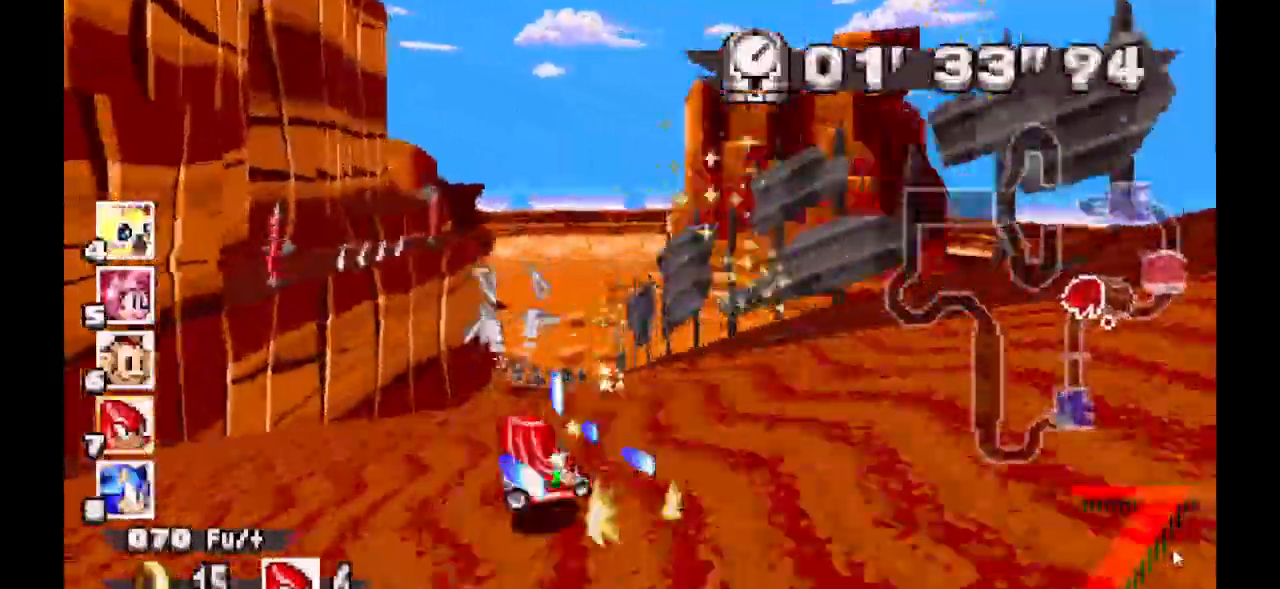
{"dt_ms": 500, "buttons": ["A"]}
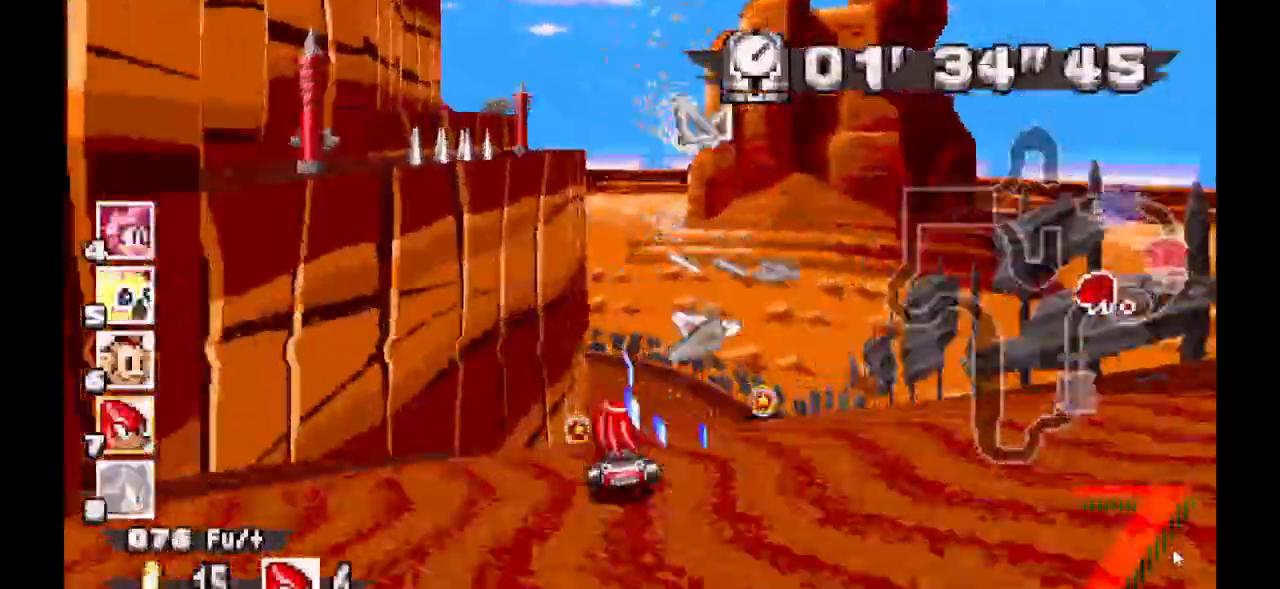
{"dt_ms": 500, "buttons": ["A"], "events": []}
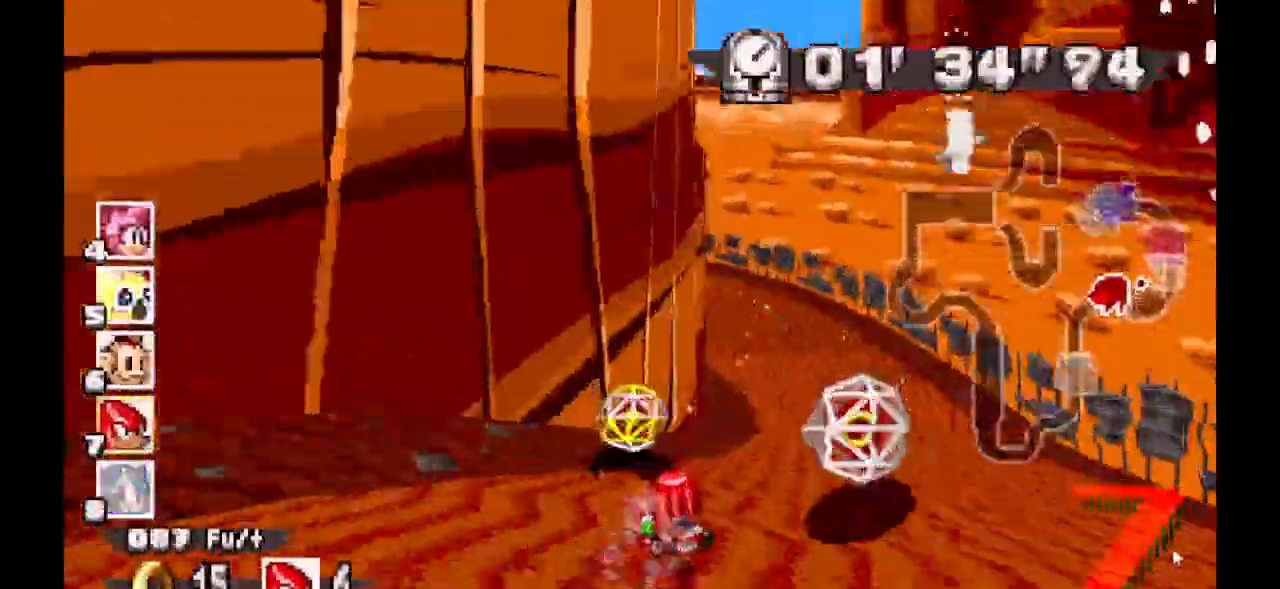
{"dt_ms": 500, "buttons": ["A"]}
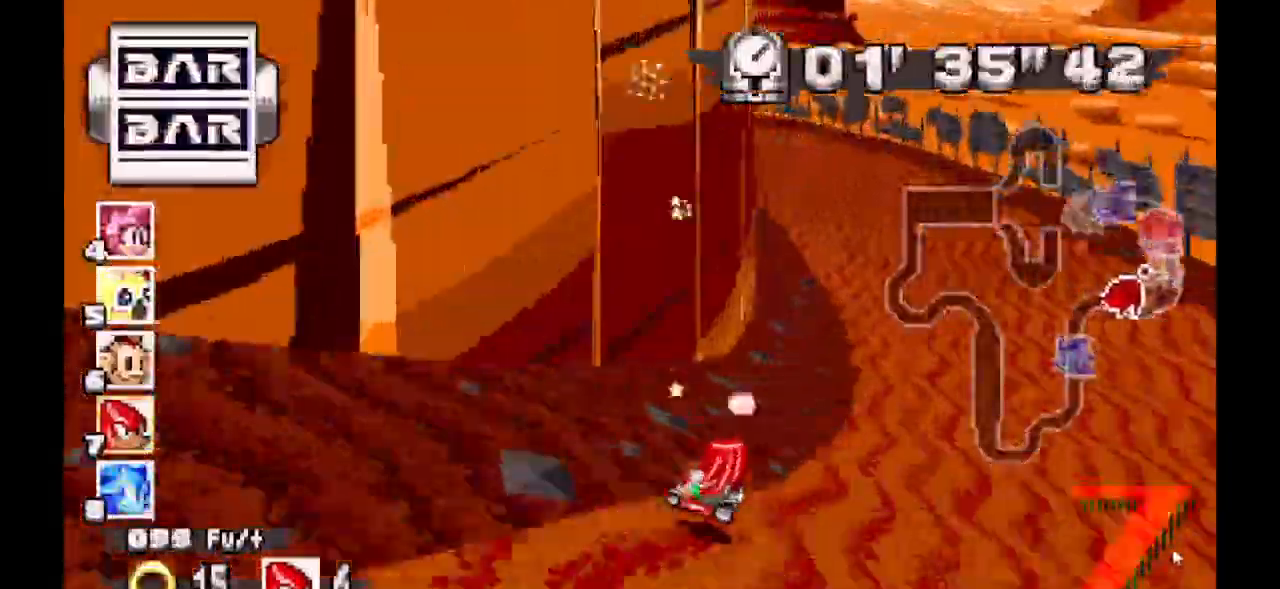
{"dt_ms": 500, "buttons": ["A"], "events": []}
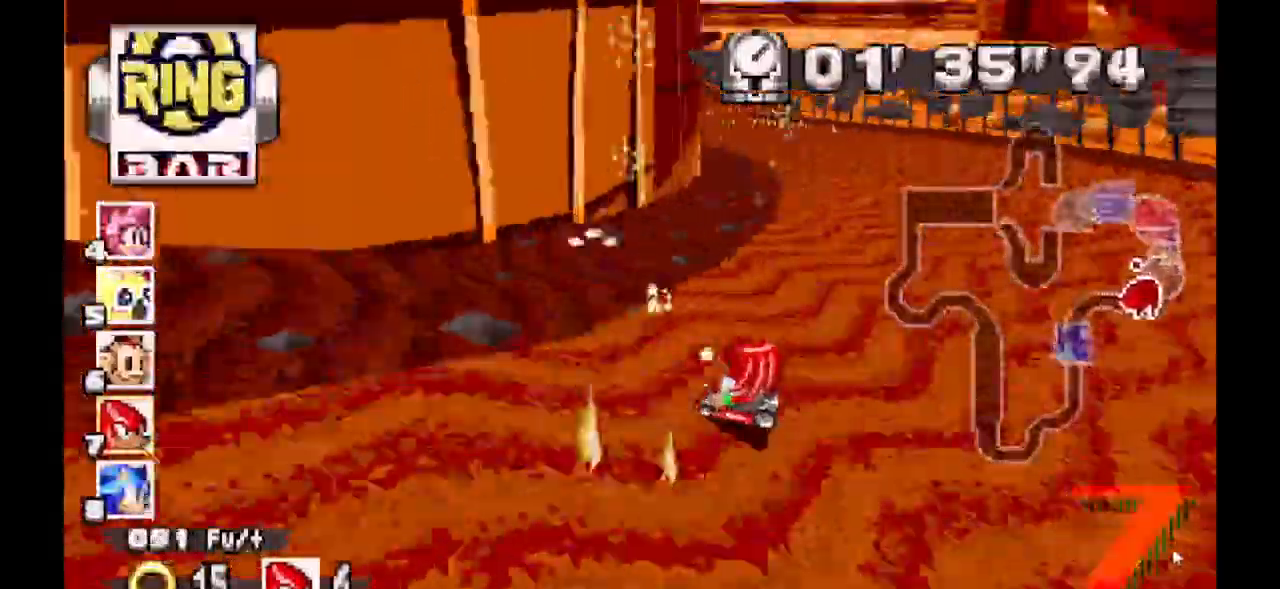
{"dt_ms": 500, "buttons": ["A"], "events": []}
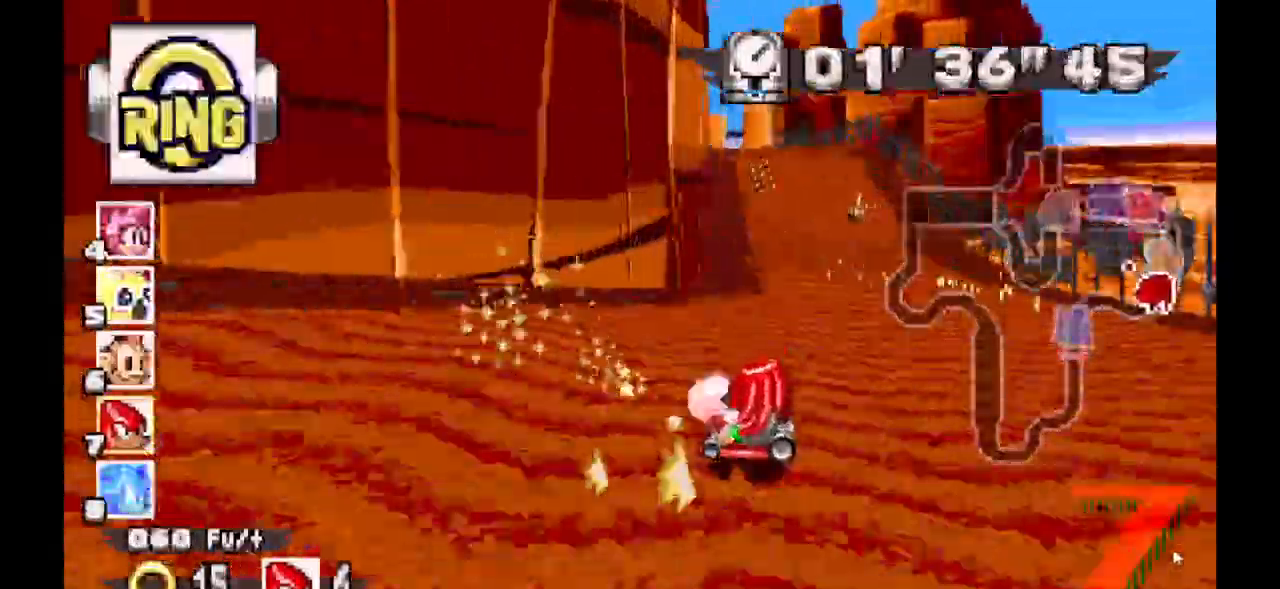
{"dt_ms": 1000, "buttons": ["A"]}
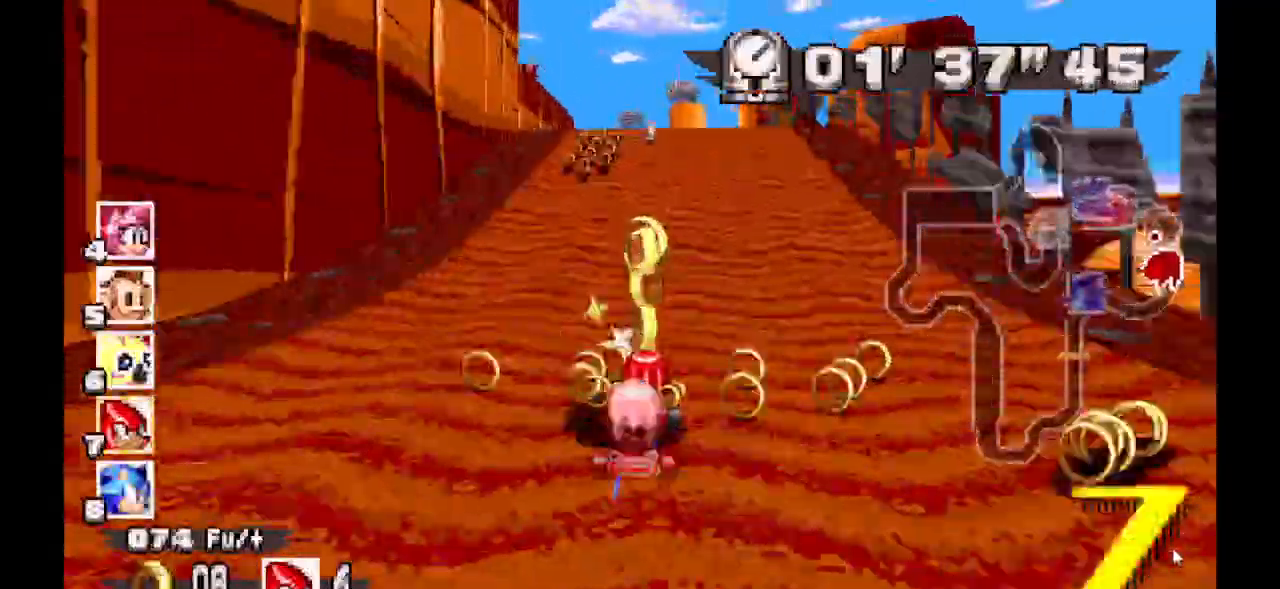
{"dt_ms": 1000, "buttons": ["A"]}
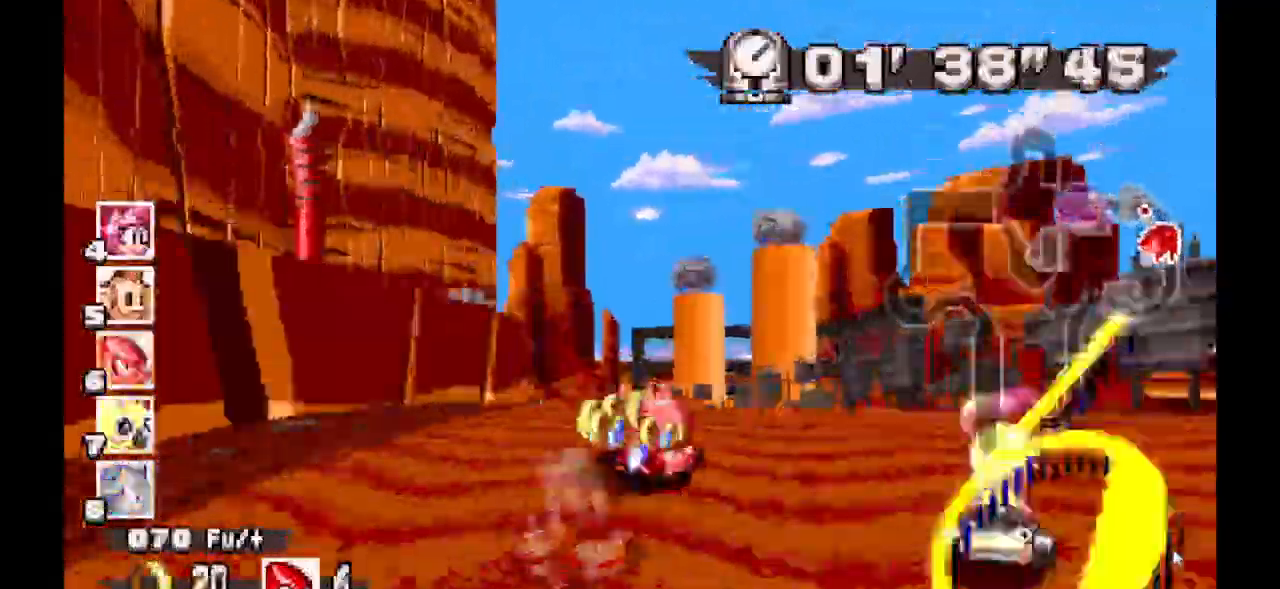
{"dt_ms": 500, "buttons": ["A"]}
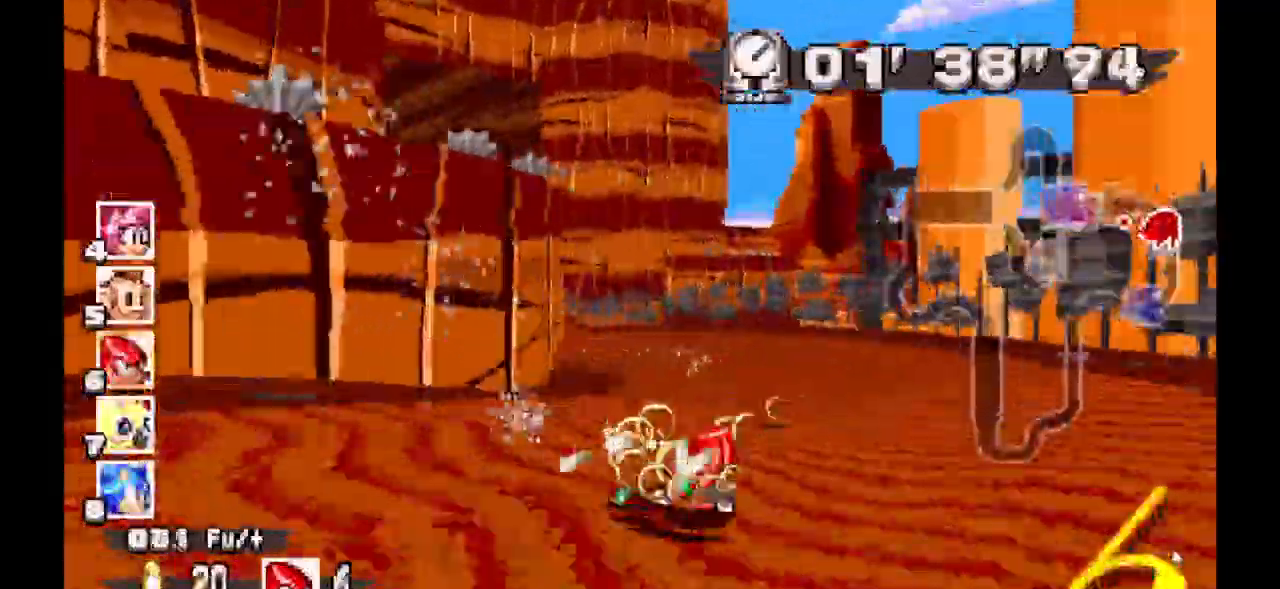
{"dt_ms": 500, "buttons": ["A"], "events": []}
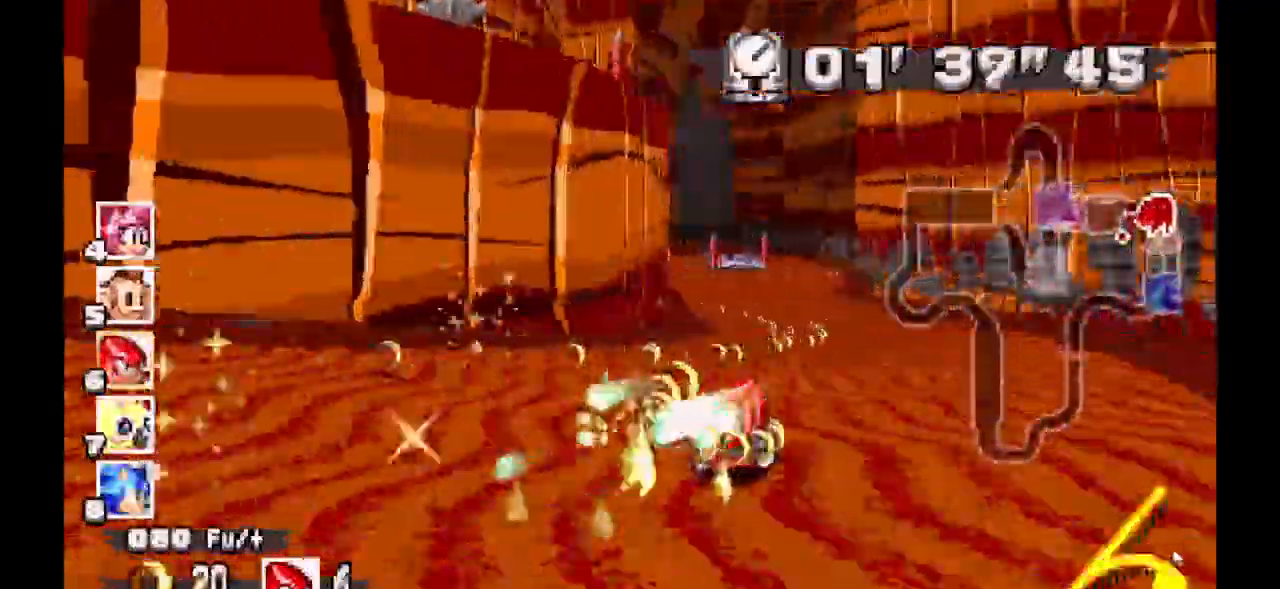
{"dt_ms": 500, "buttons": ["A"], "events": []}
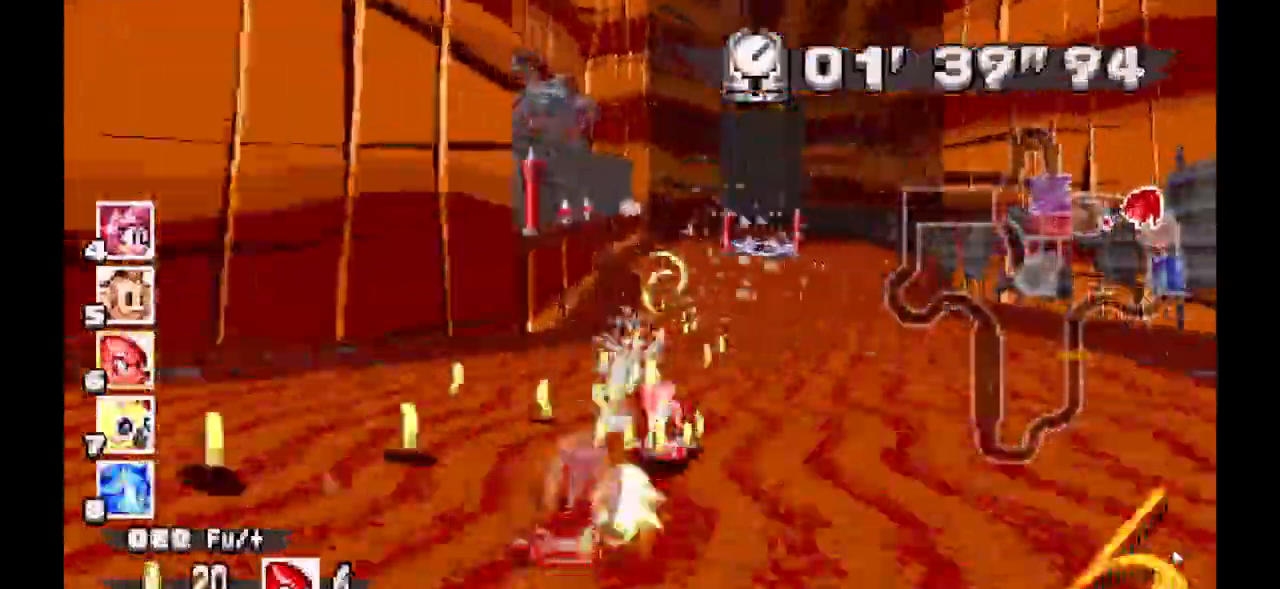
{"dt_ms": 1000, "buttons": ["A"], "events": []}
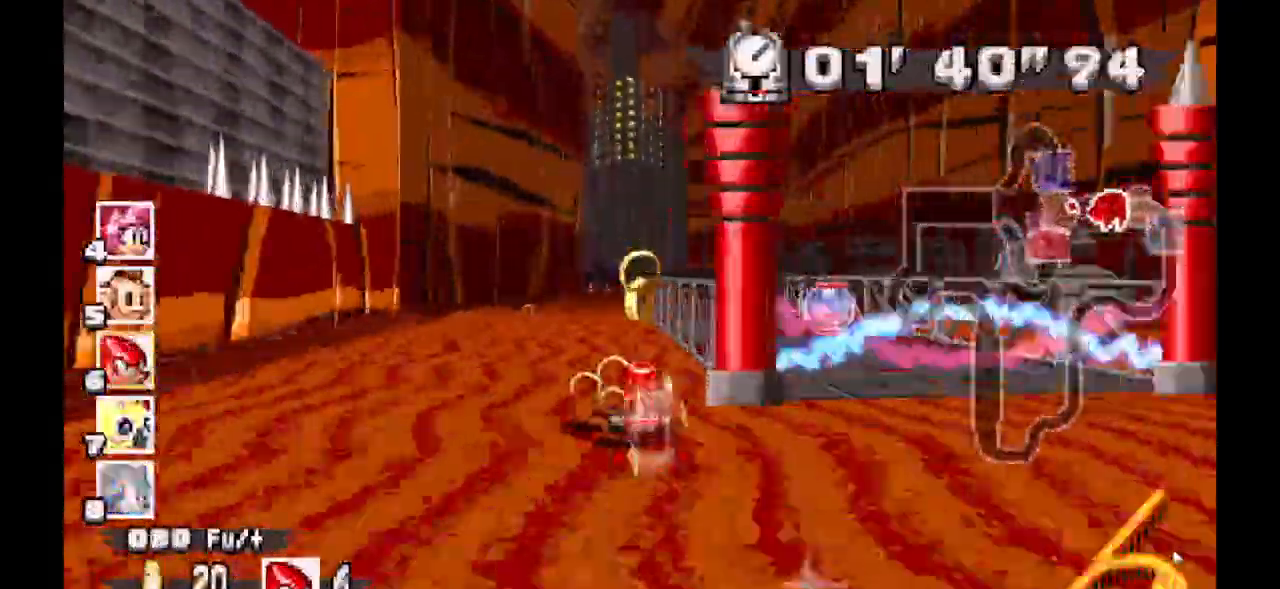
{"dt_ms": 500, "buttons": ["A"], "events": []}
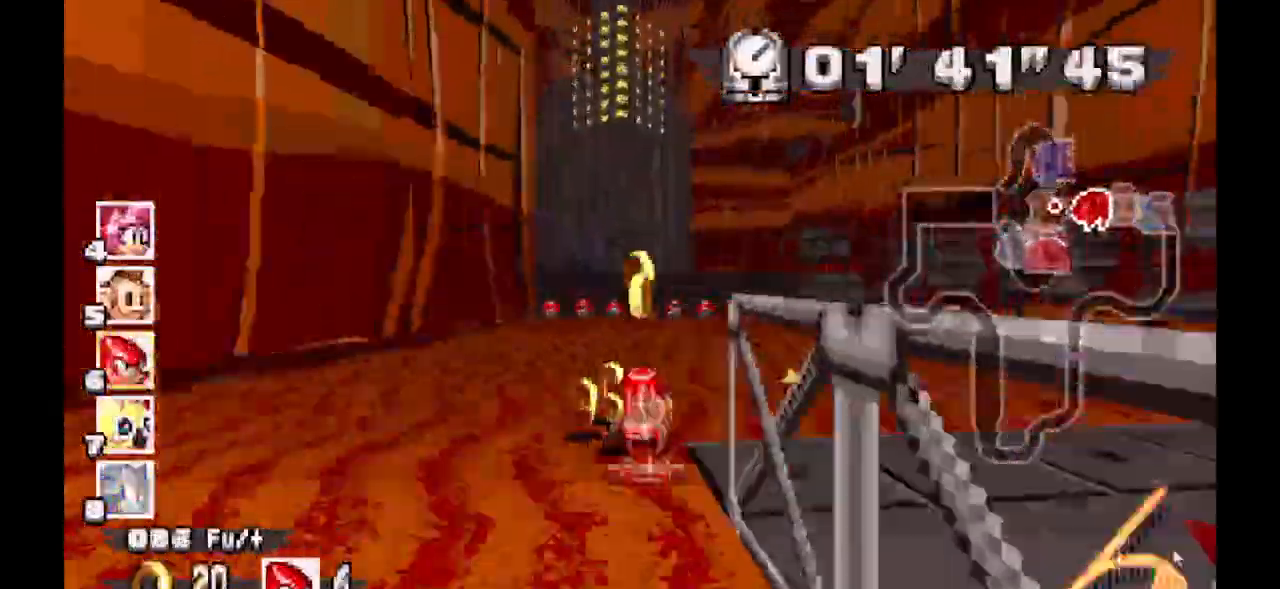
{"dt_ms": 500, "buttons": ["A"]}
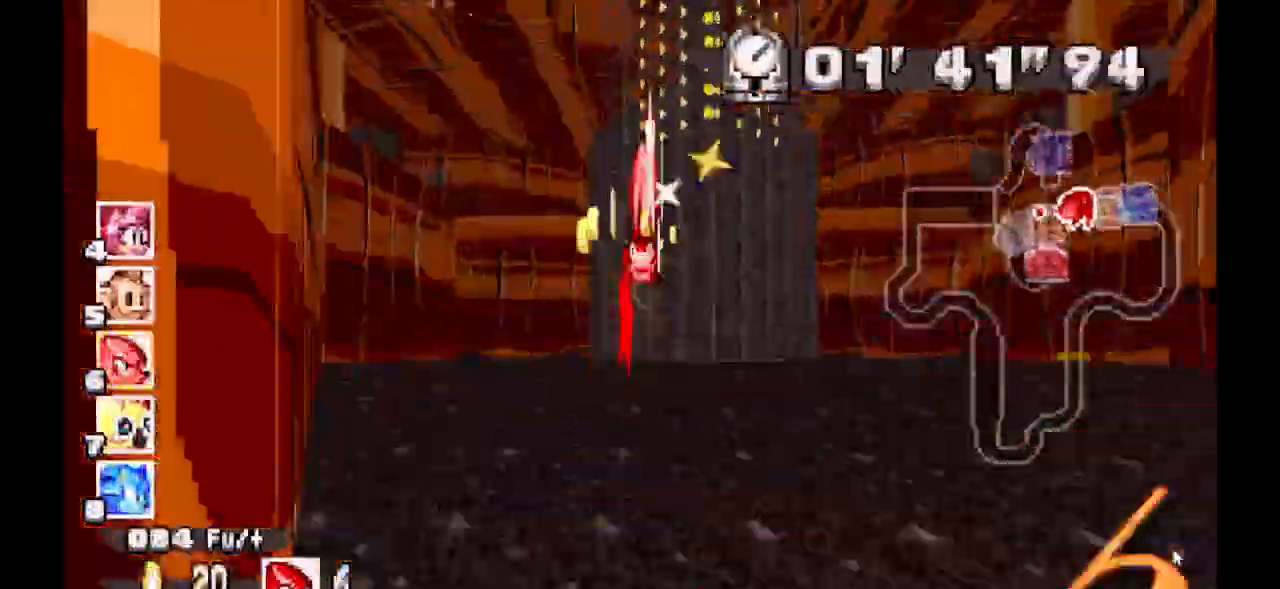
{"dt_ms": 500, "buttons": ["A"], "events": []}
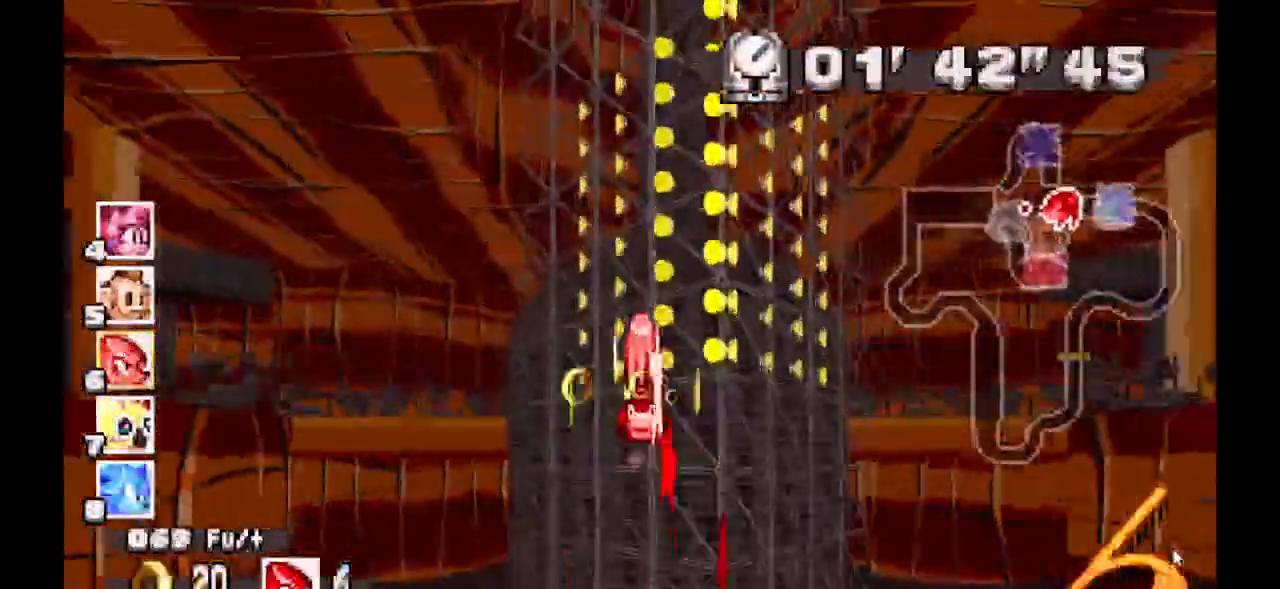
{"dt_ms": 500, "buttons": ["A"], "events": []}
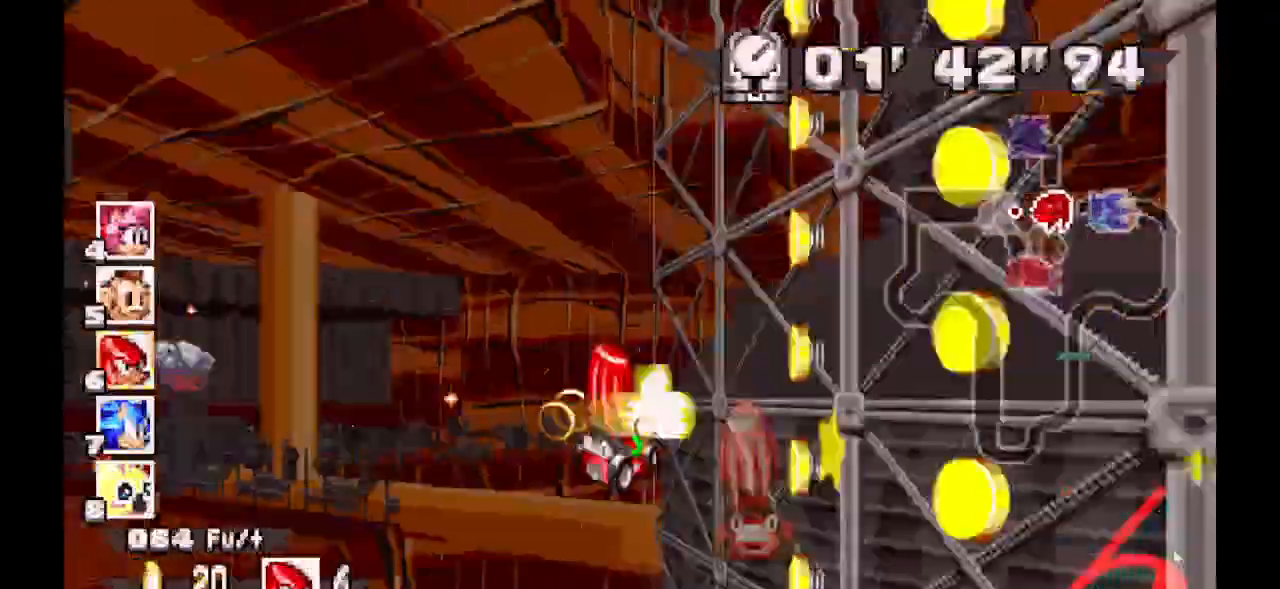
{"dt_ms": 500, "buttons": ["A"], "events": []}
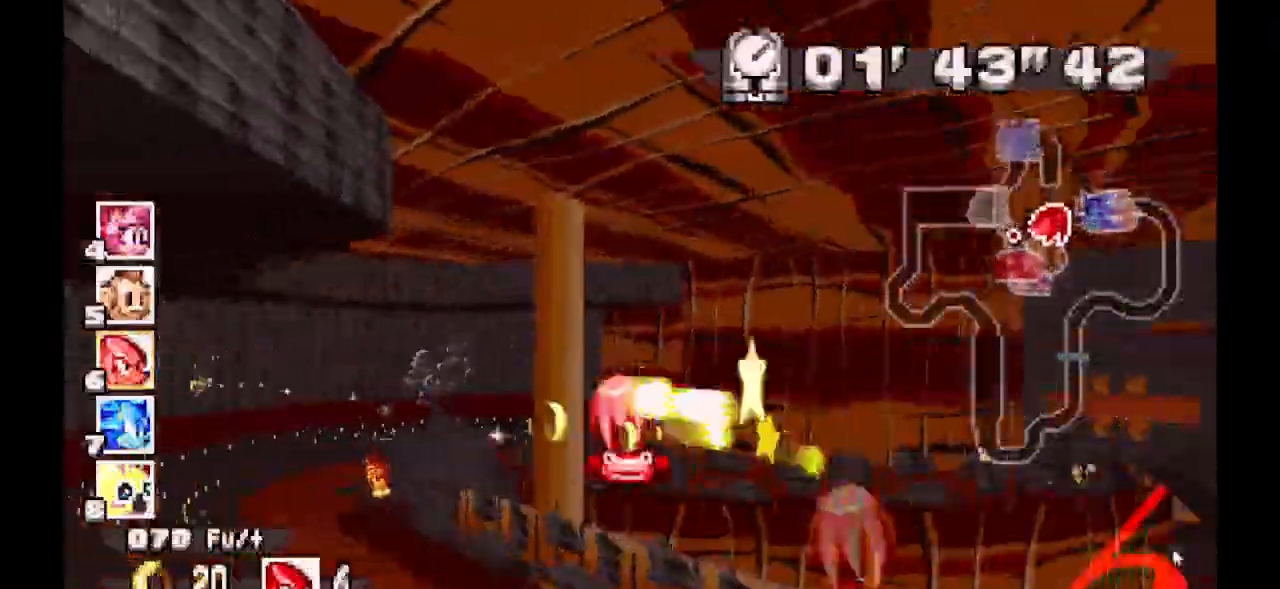
{"dt_ms": 500, "buttons": ["A"], "events": []}
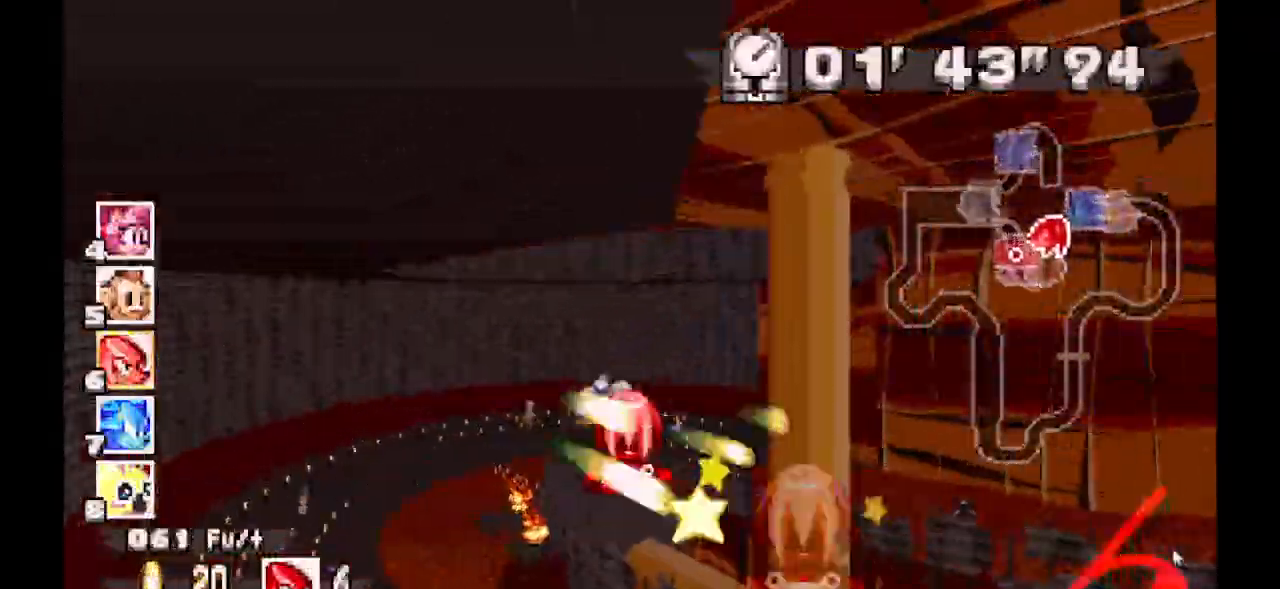
{"dt_ms": 500, "buttons": ["A"], "events": []}
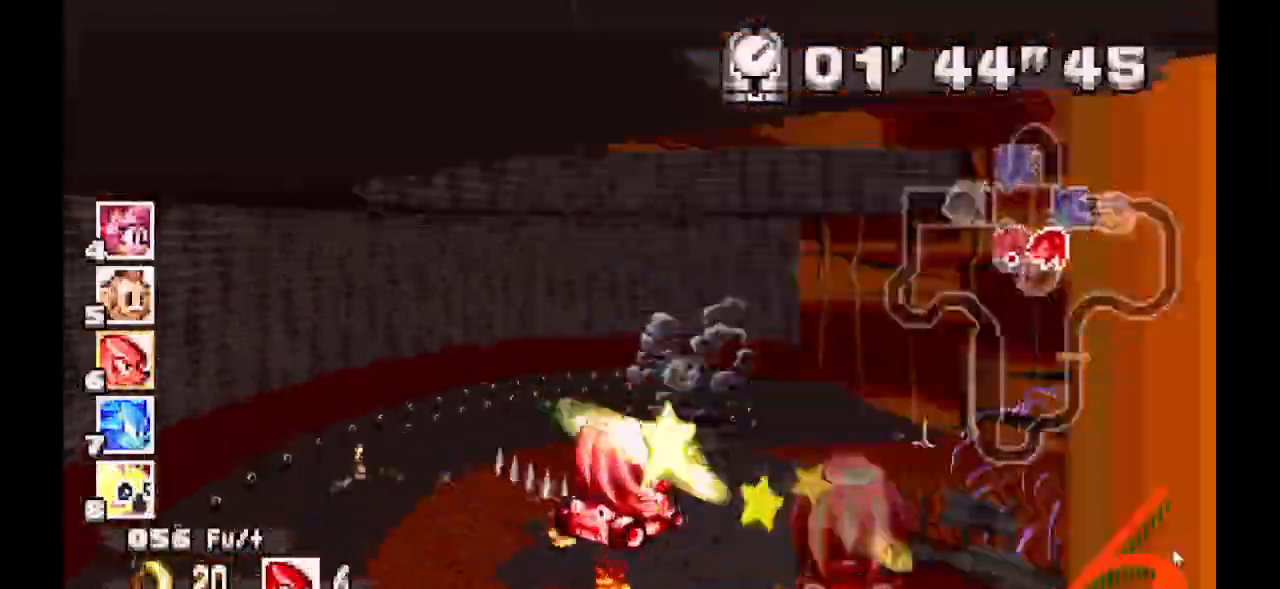
{"dt_ms": 500, "buttons": ["A"], "events": []}
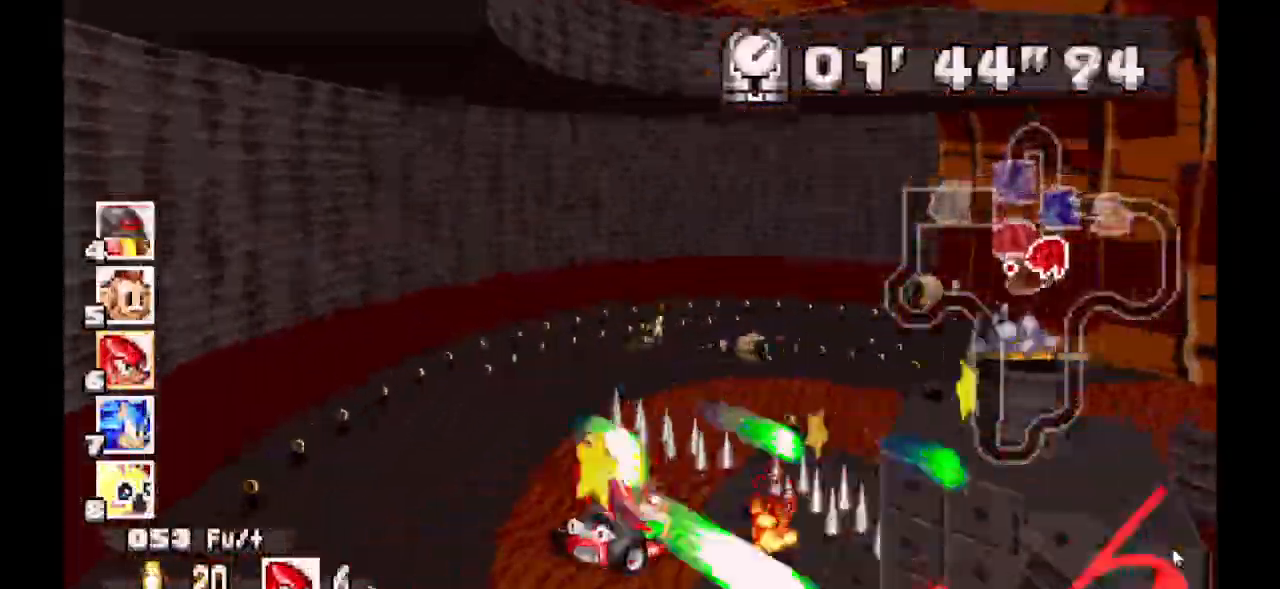
{"dt_ms": 500, "buttons": ["A"], "events": []}
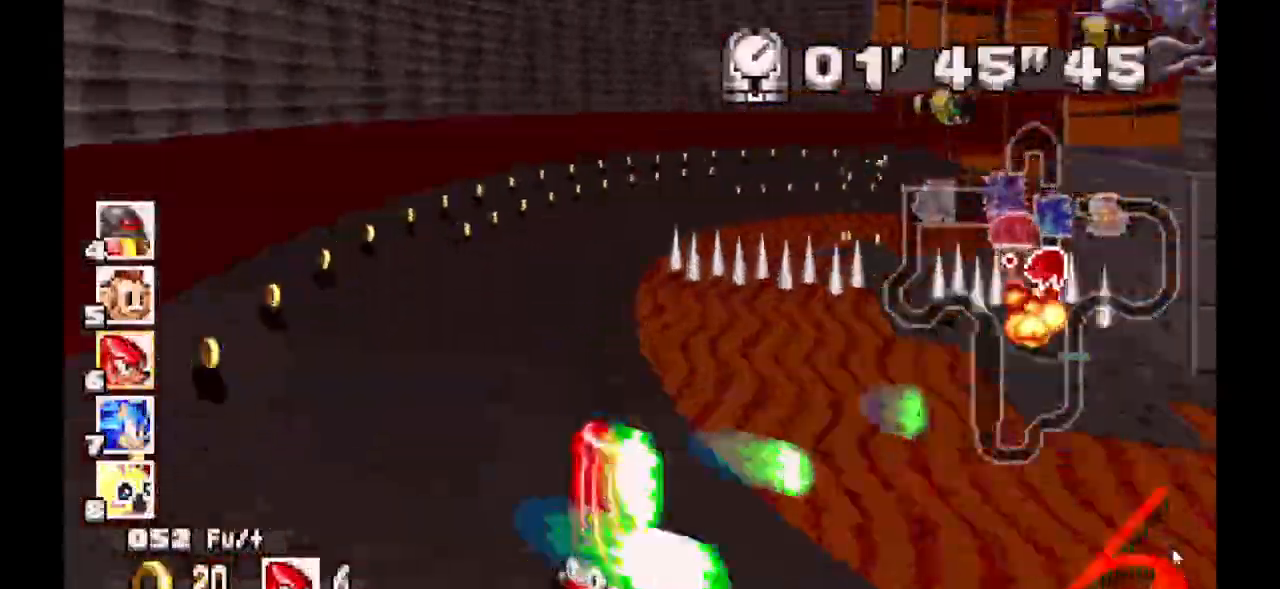
{"dt_ms": 500, "buttons": ["A"], "events": []}
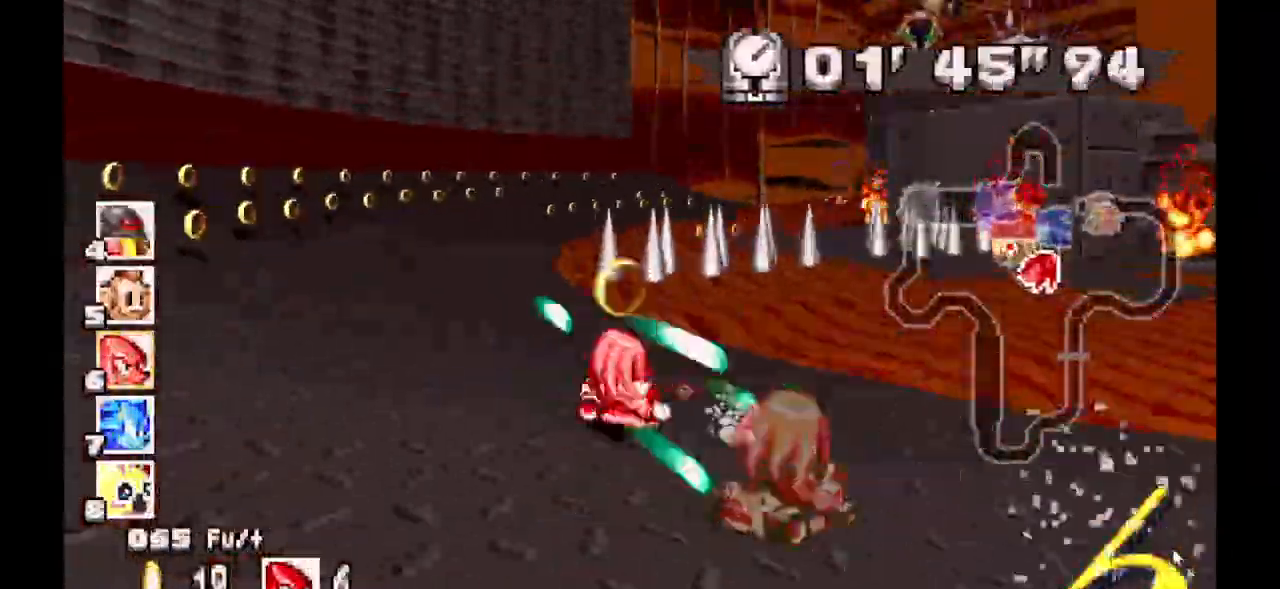
{"dt_ms": 500, "buttons": ["A"], "events": []}
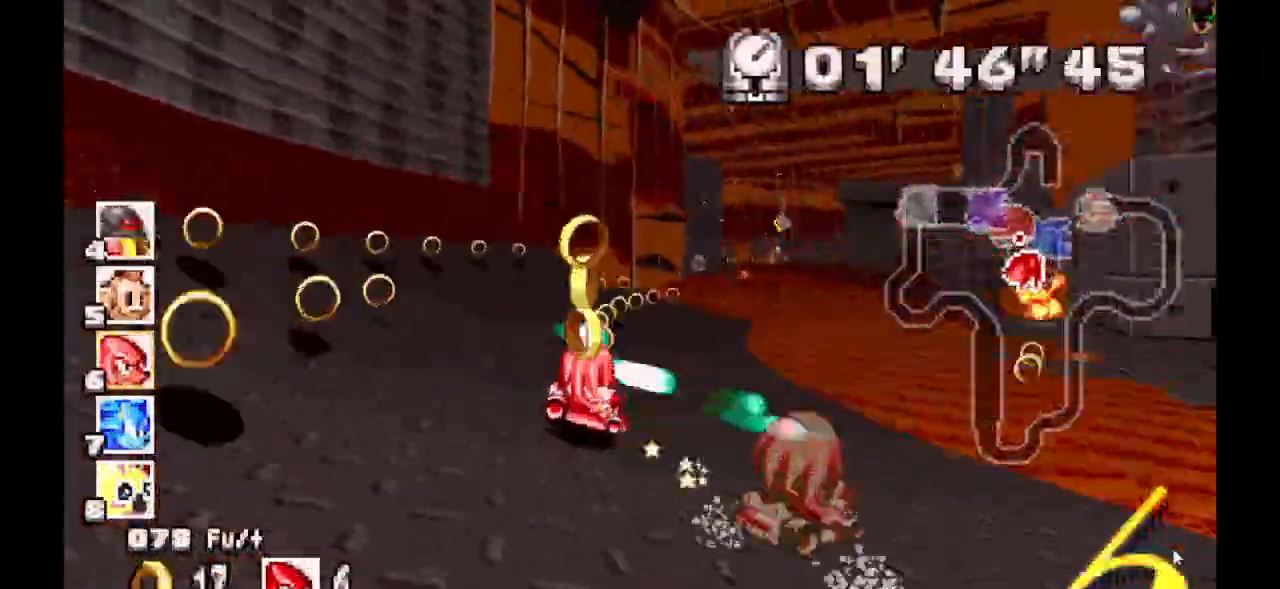
{"dt_ms": 500, "buttons": ["A"]}
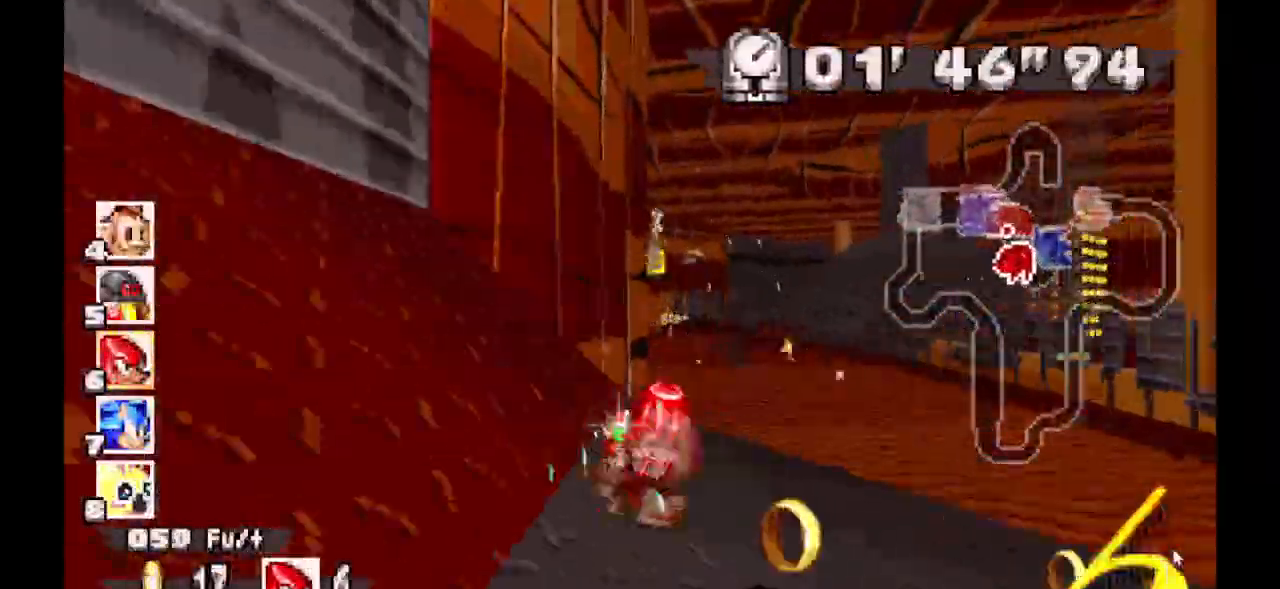
{"dt_ms": 500, "buttons": ["A"], "events": []}
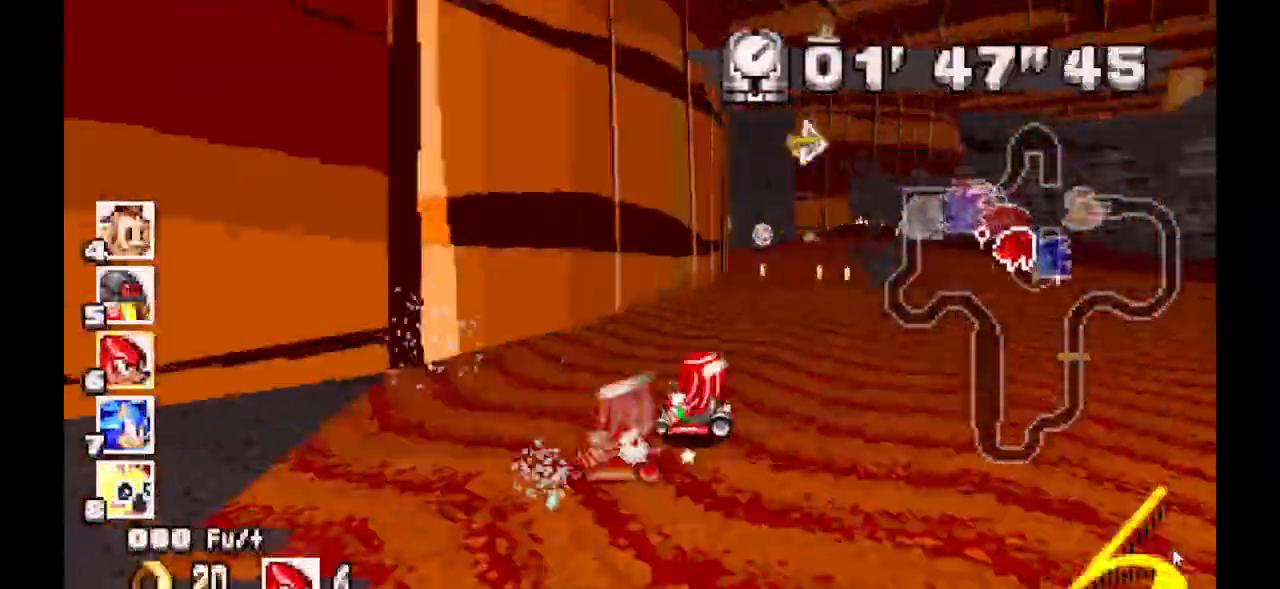
{"dt_ms": 500, "buttons": ["A"], "events": []}
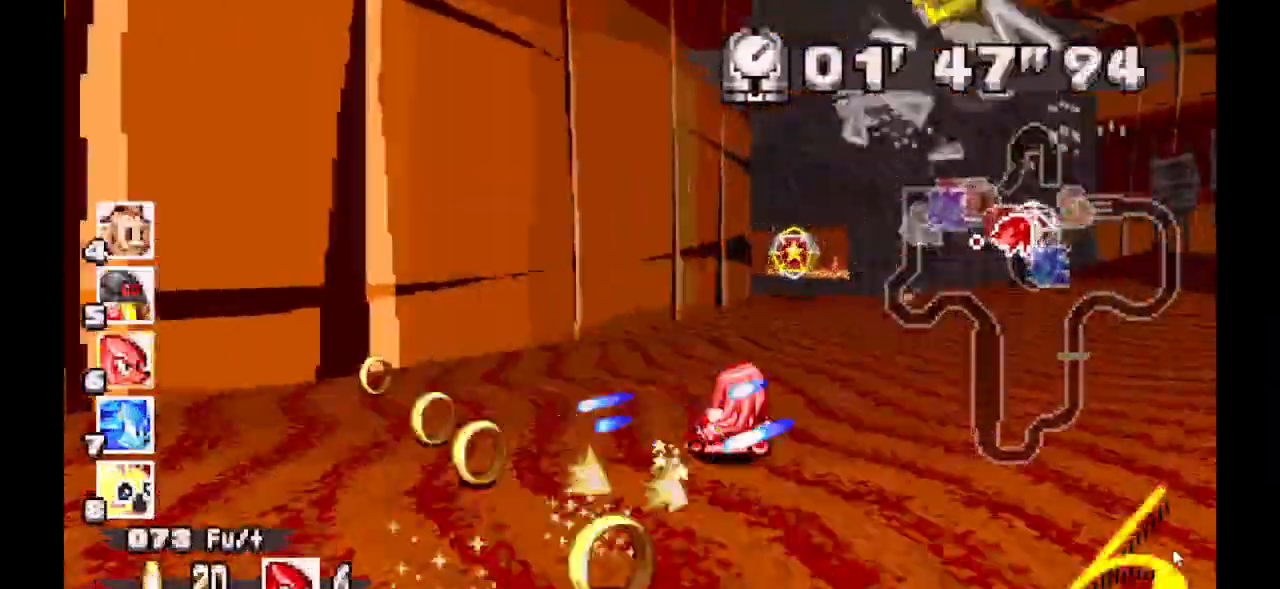
{"dt_ms": 500, "buttons": ["A"], "events": []}
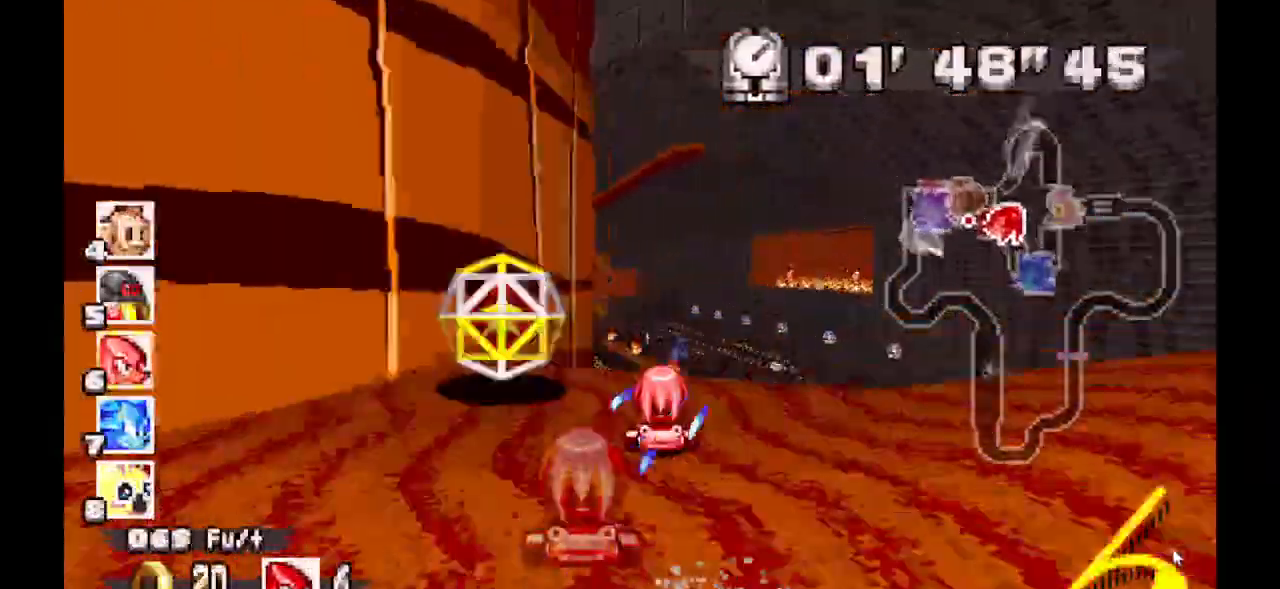
{"dt_ms": 1000, "buttons": ["A"]}